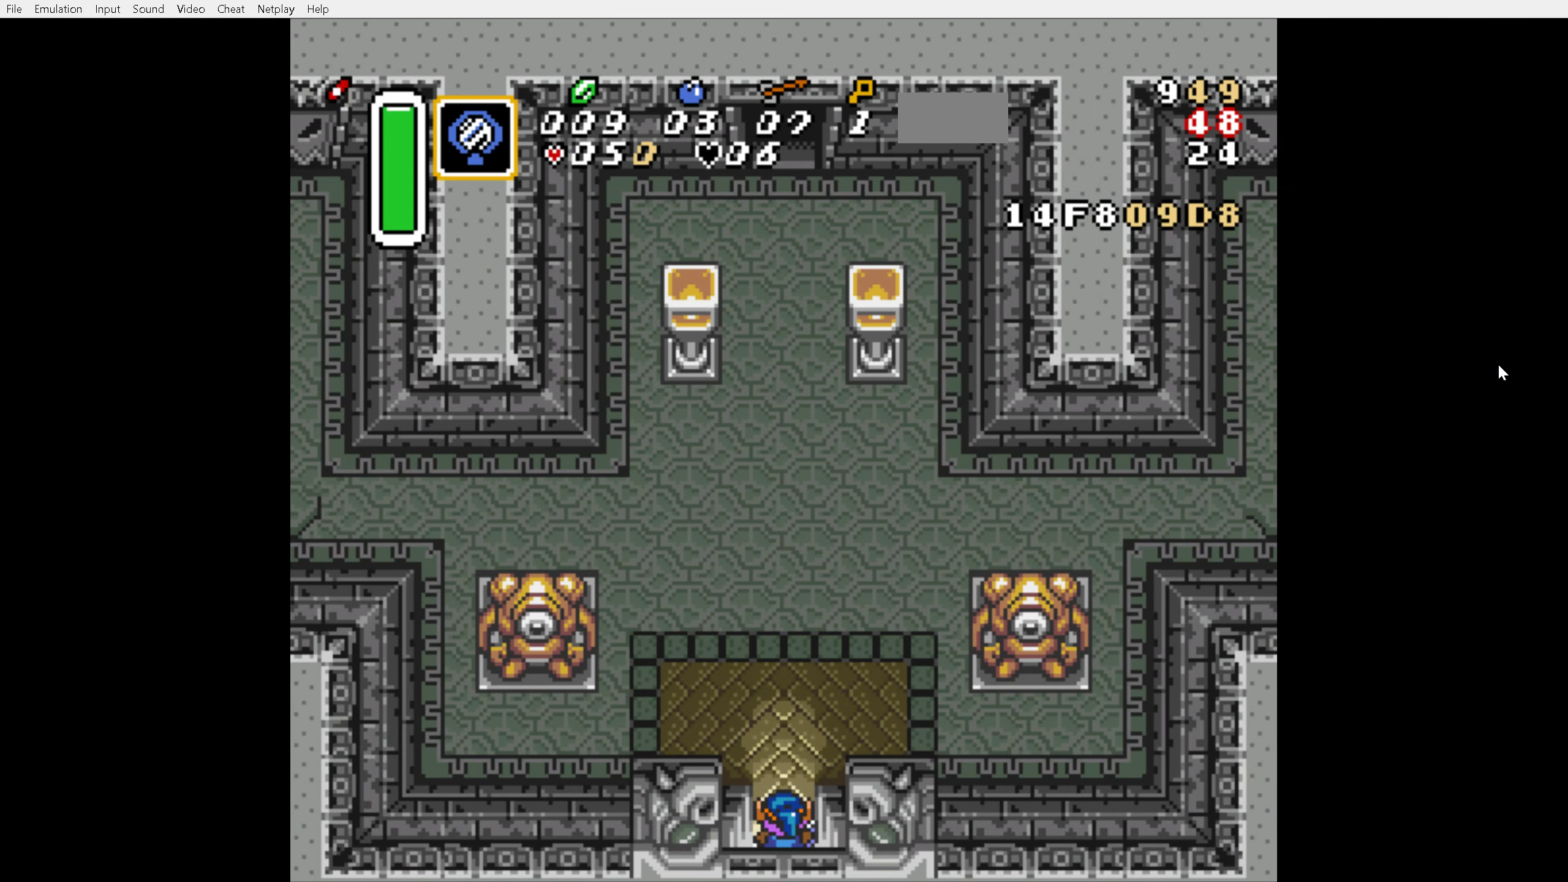
Gameplay with a controller (Nintendo layout); each line is a JSON object with the inputs held at the frame after it. "events" lists button and stick changes between this image and that frame as [ms after this image, input, new state], when the widget could be followed in between. Not read: L3 R3.
{"buttons": ["A"], "events": []}
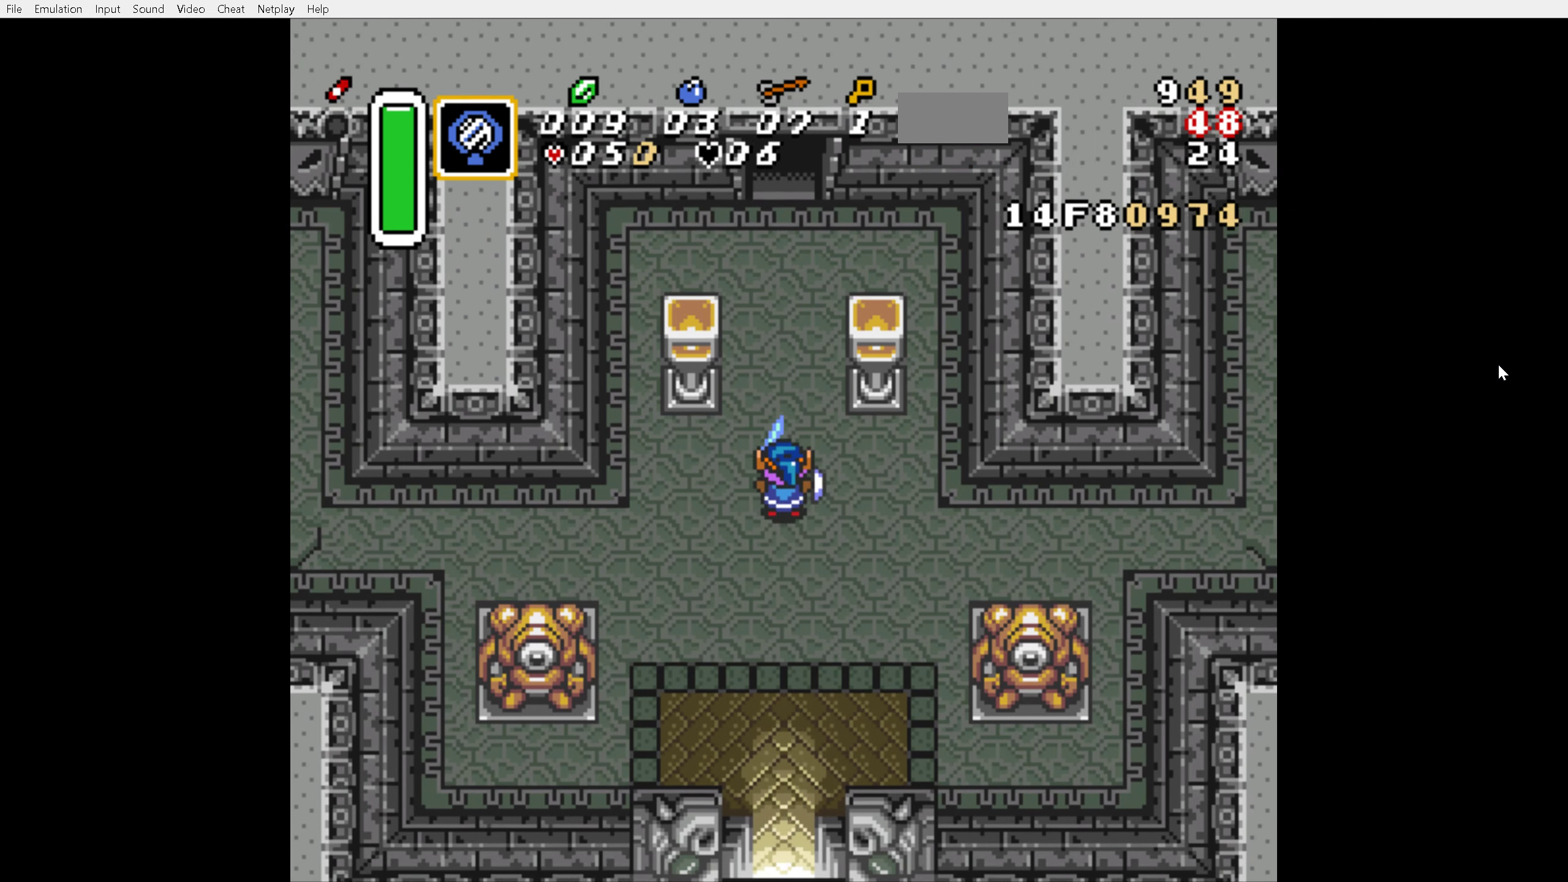
{"buttons": ["A"], "events": []}
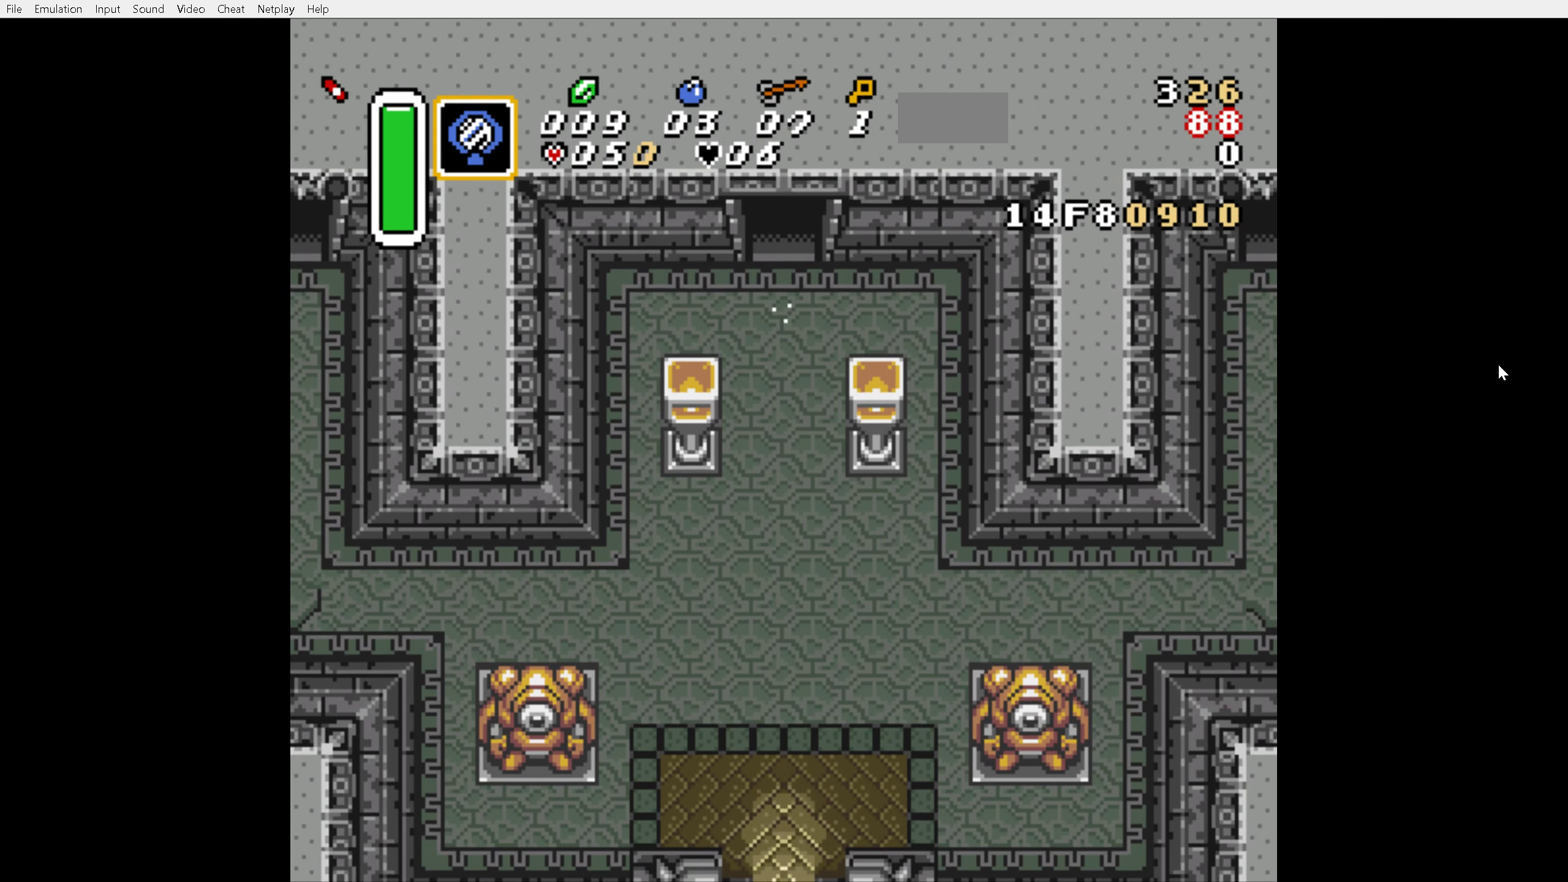
{"buttons": [], "events": [[300, "A", "up"]]}
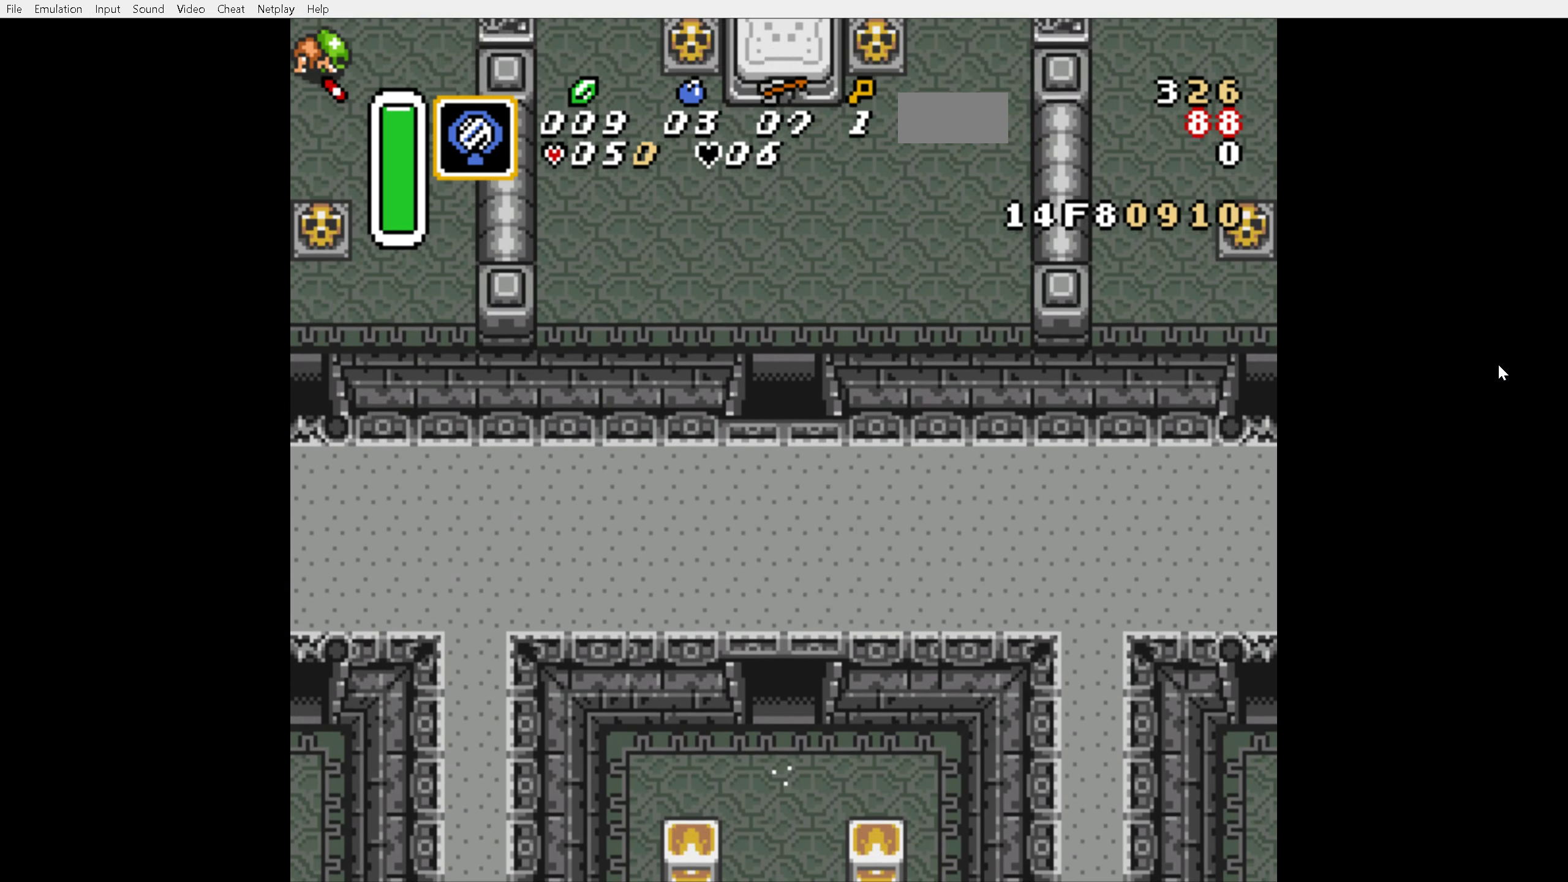
{"buttons": ["DPAD_UP"], "events": [[100, "DPAD_UP", "down"]]}
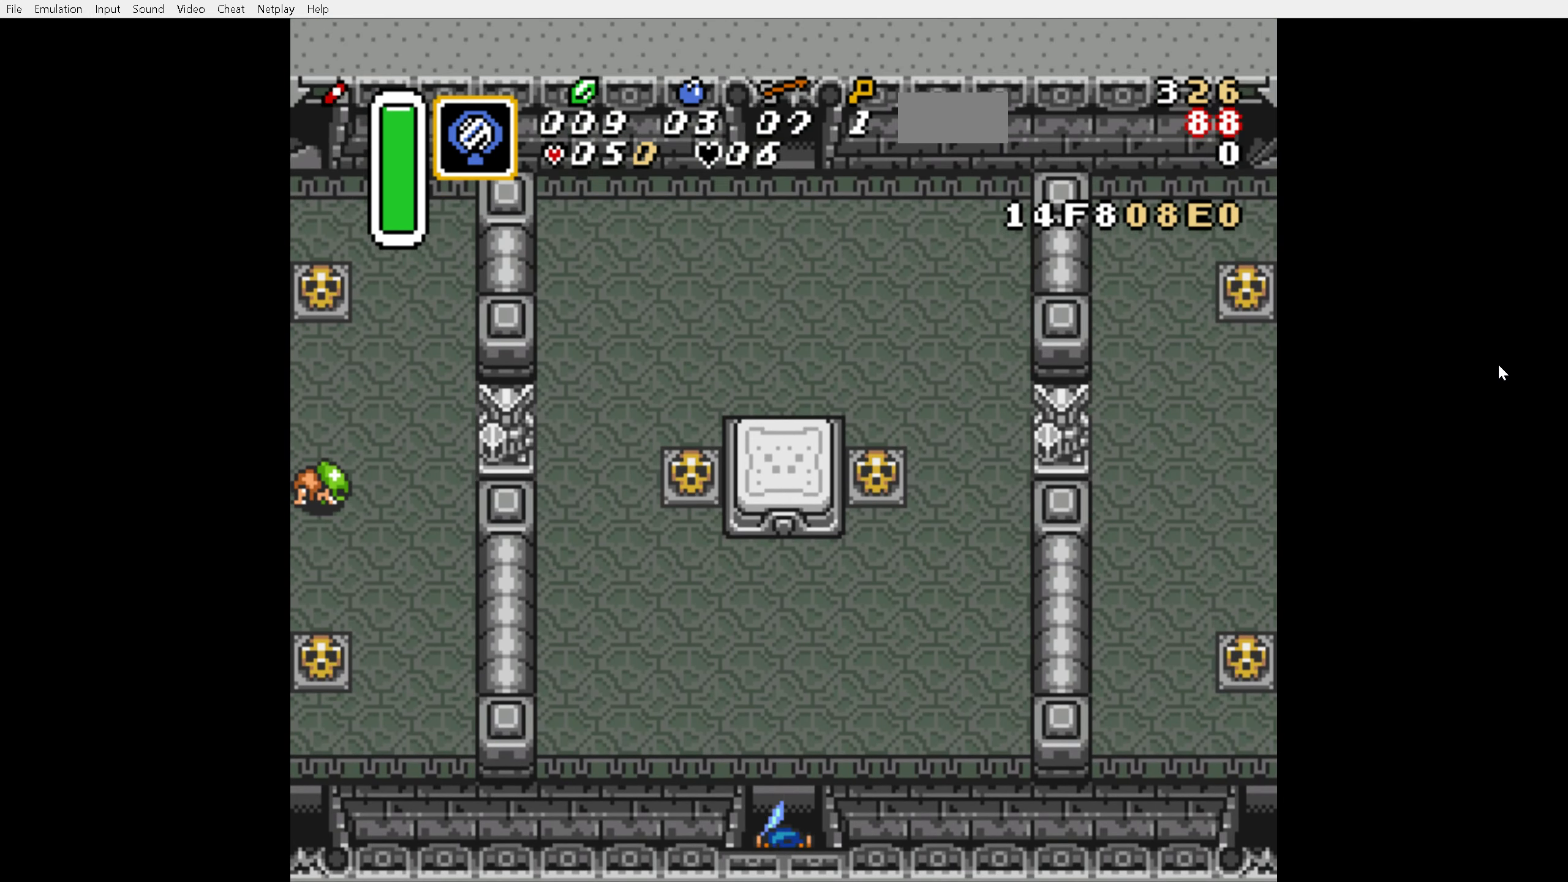
{"buttons": ["DPAD_UP"], "events": []}
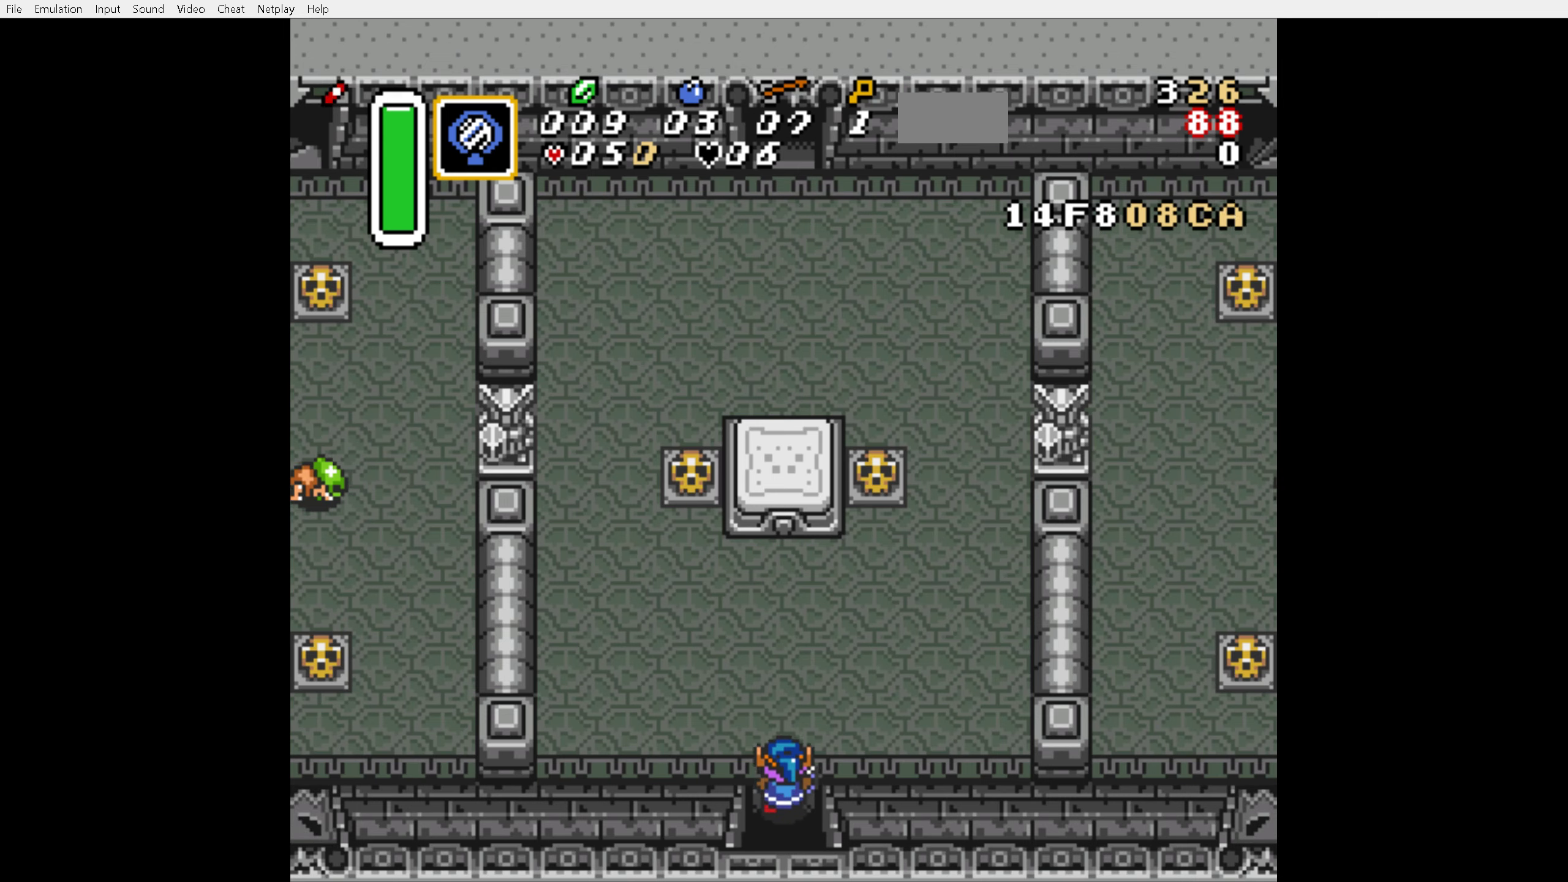
{"buttons": ["DPAD_UP", "DPAD_RIGHT"], "events": [[300, "DPAD_RIGHT", "down"]]}
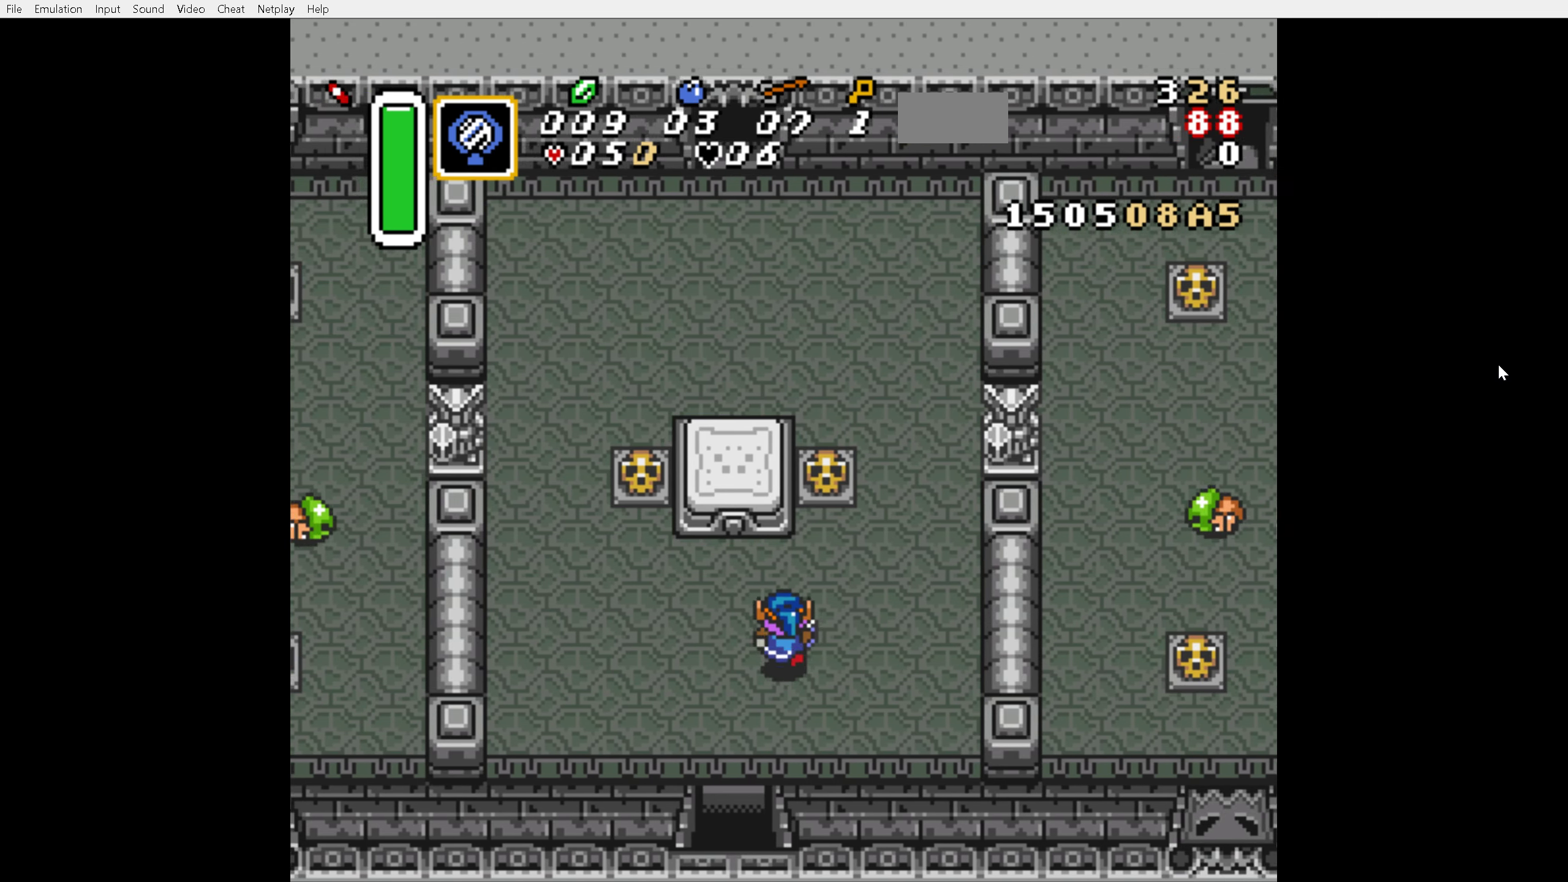
{"buttons": ["DPAD_UP"], "events": [[216, "DPAD_RIGHT", "up"], [383, "A", "down"], [500, "A", "up"]]}
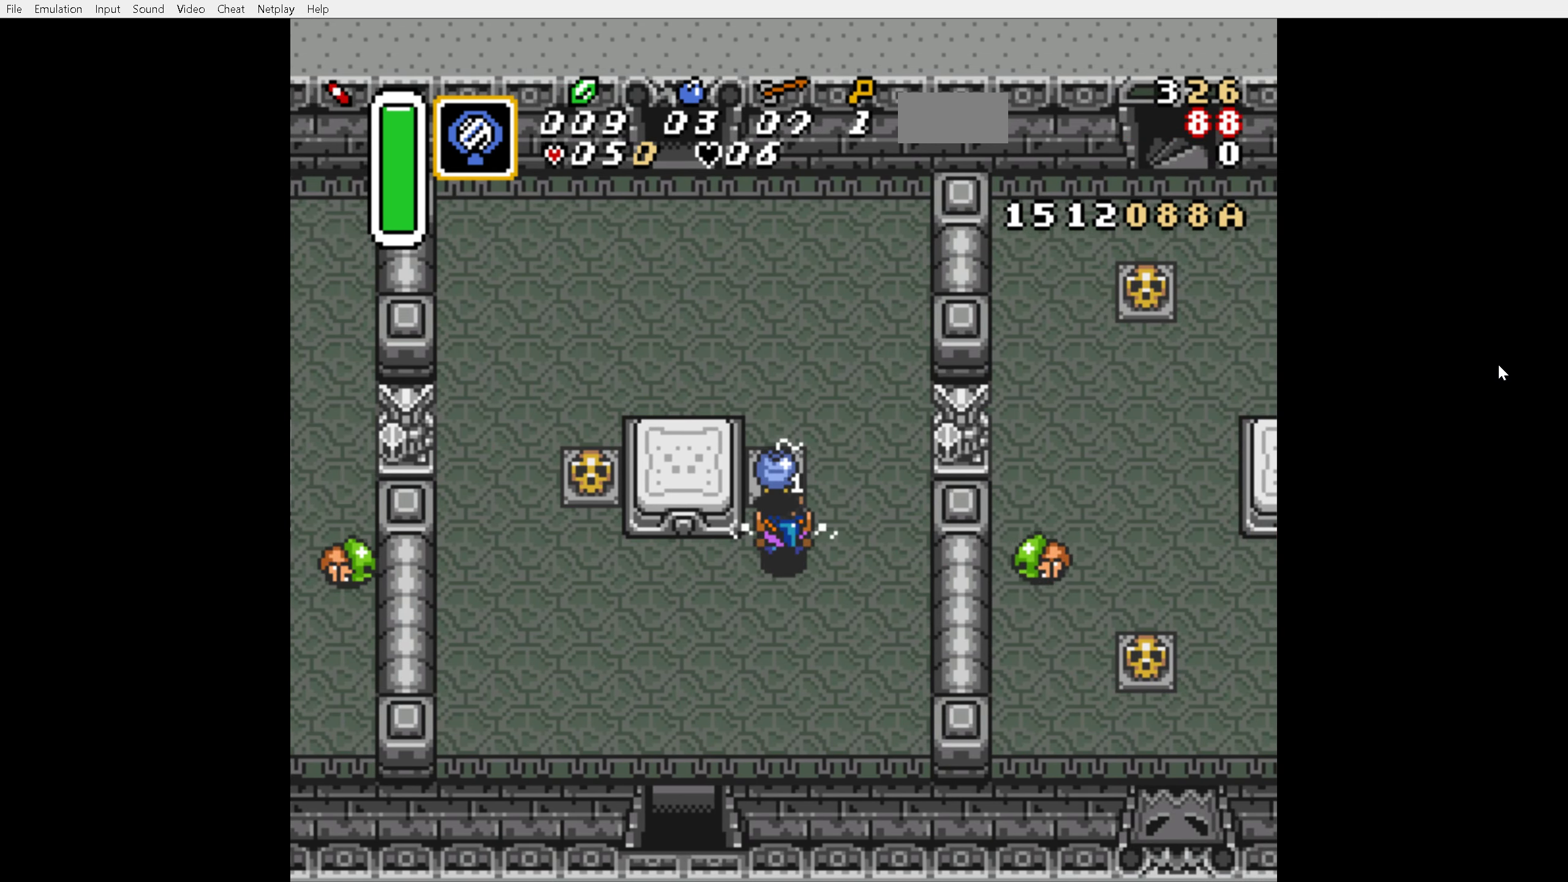
{"buttons": ["DPAD_UP"], "events": [[350, "A", "down"], [416, "A", "up"]]}
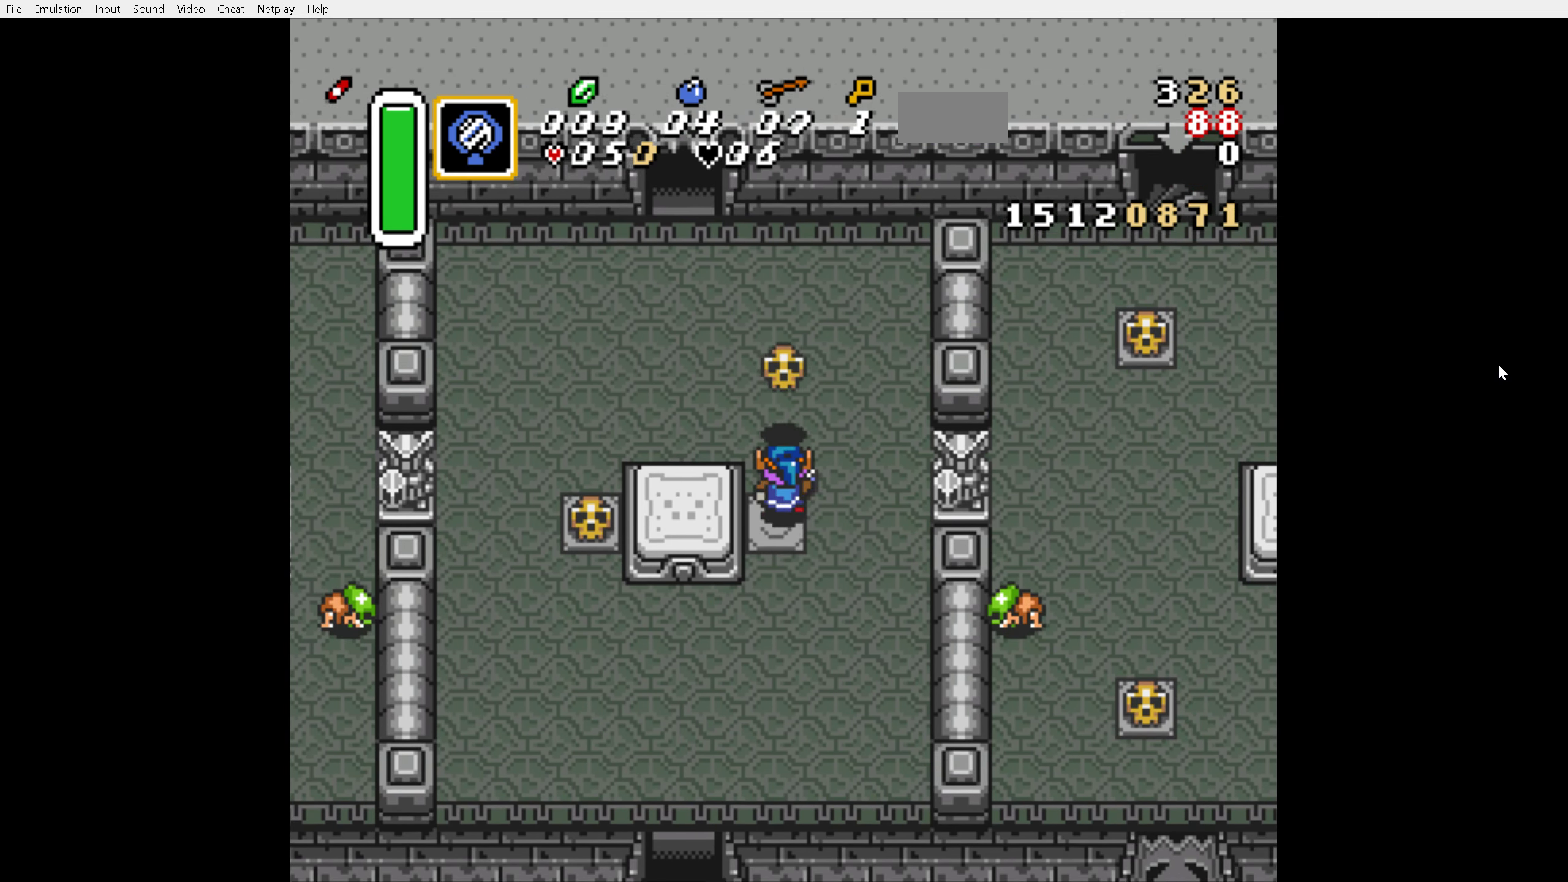
{"buttons": ["DPAD_UP", "DPAD_LEFT"], "events": [[133, "DPAD_LEFT", "down"]]}
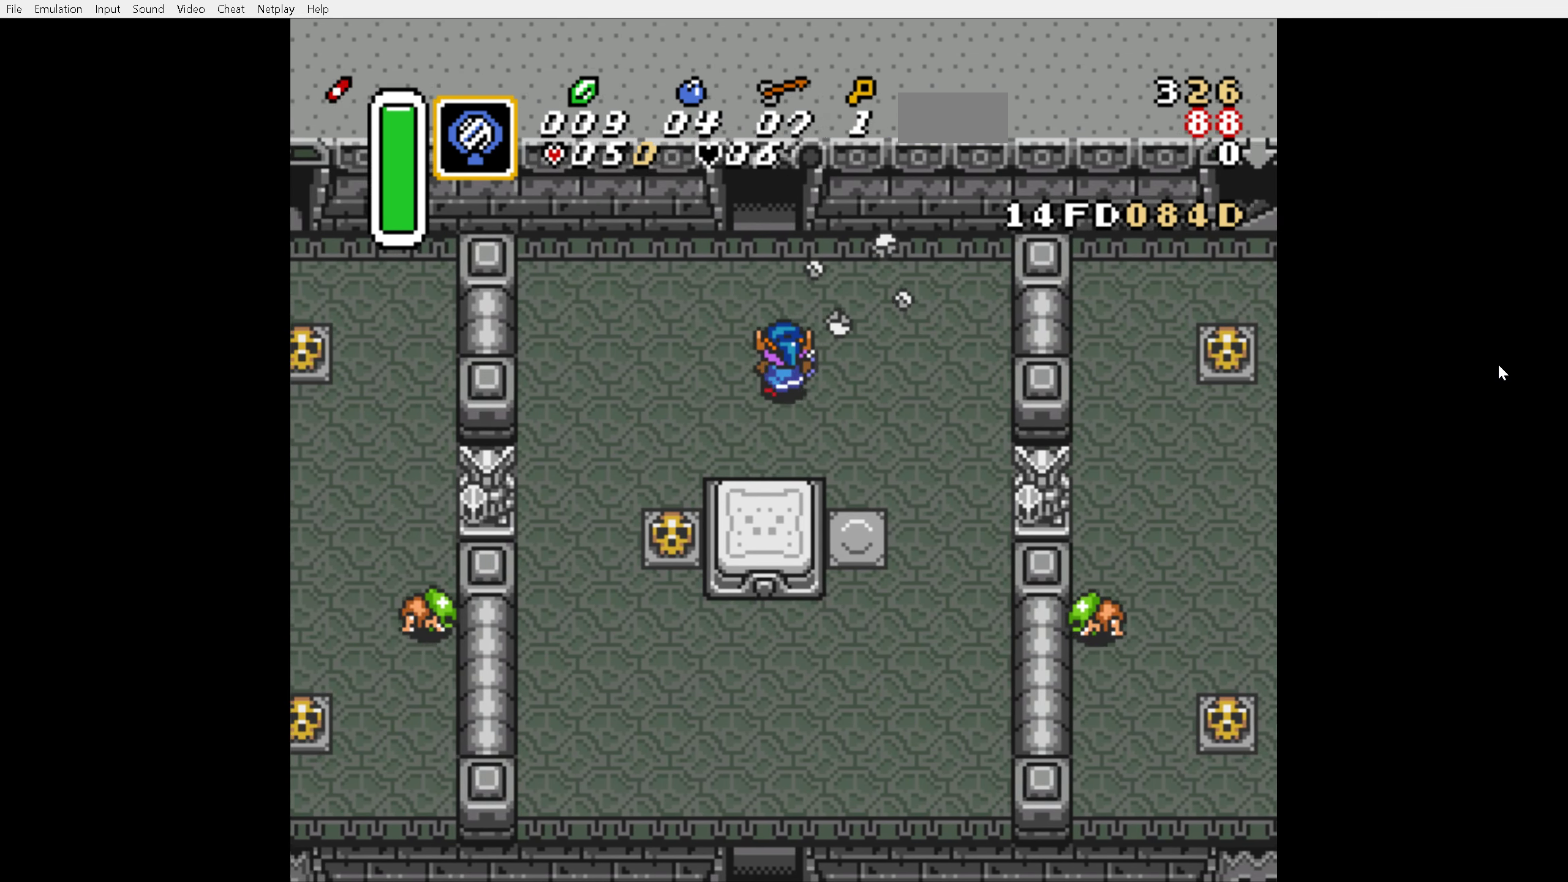
{"buttons": ["DPAD_UP"], "events": [[133, "DPAD_LEFT", "up"]]}
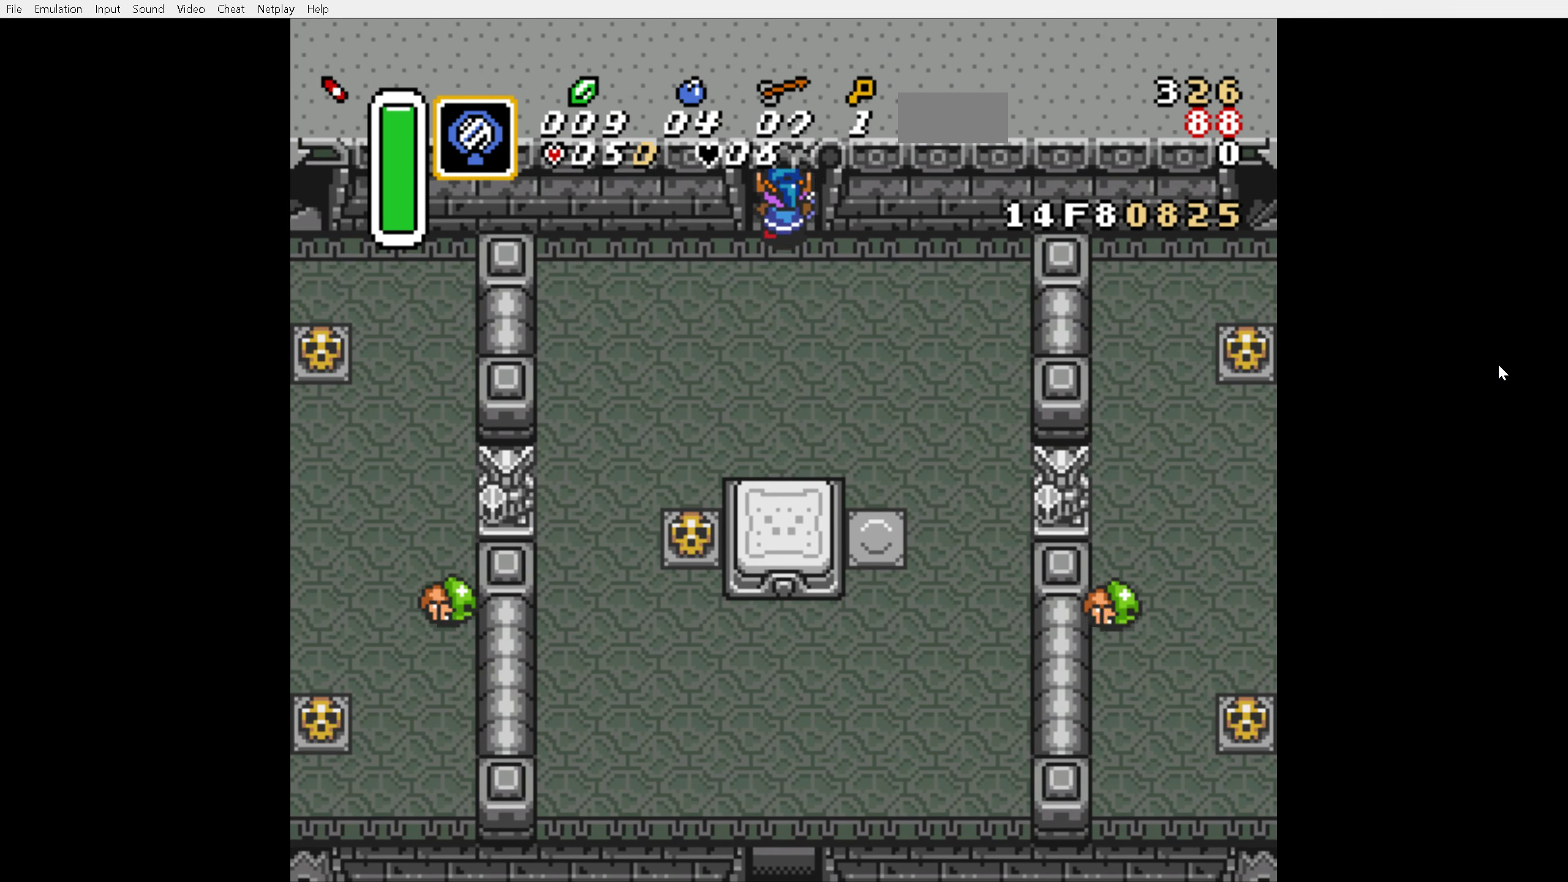
{"buttons": ["DPAD_UP"], "events": []}
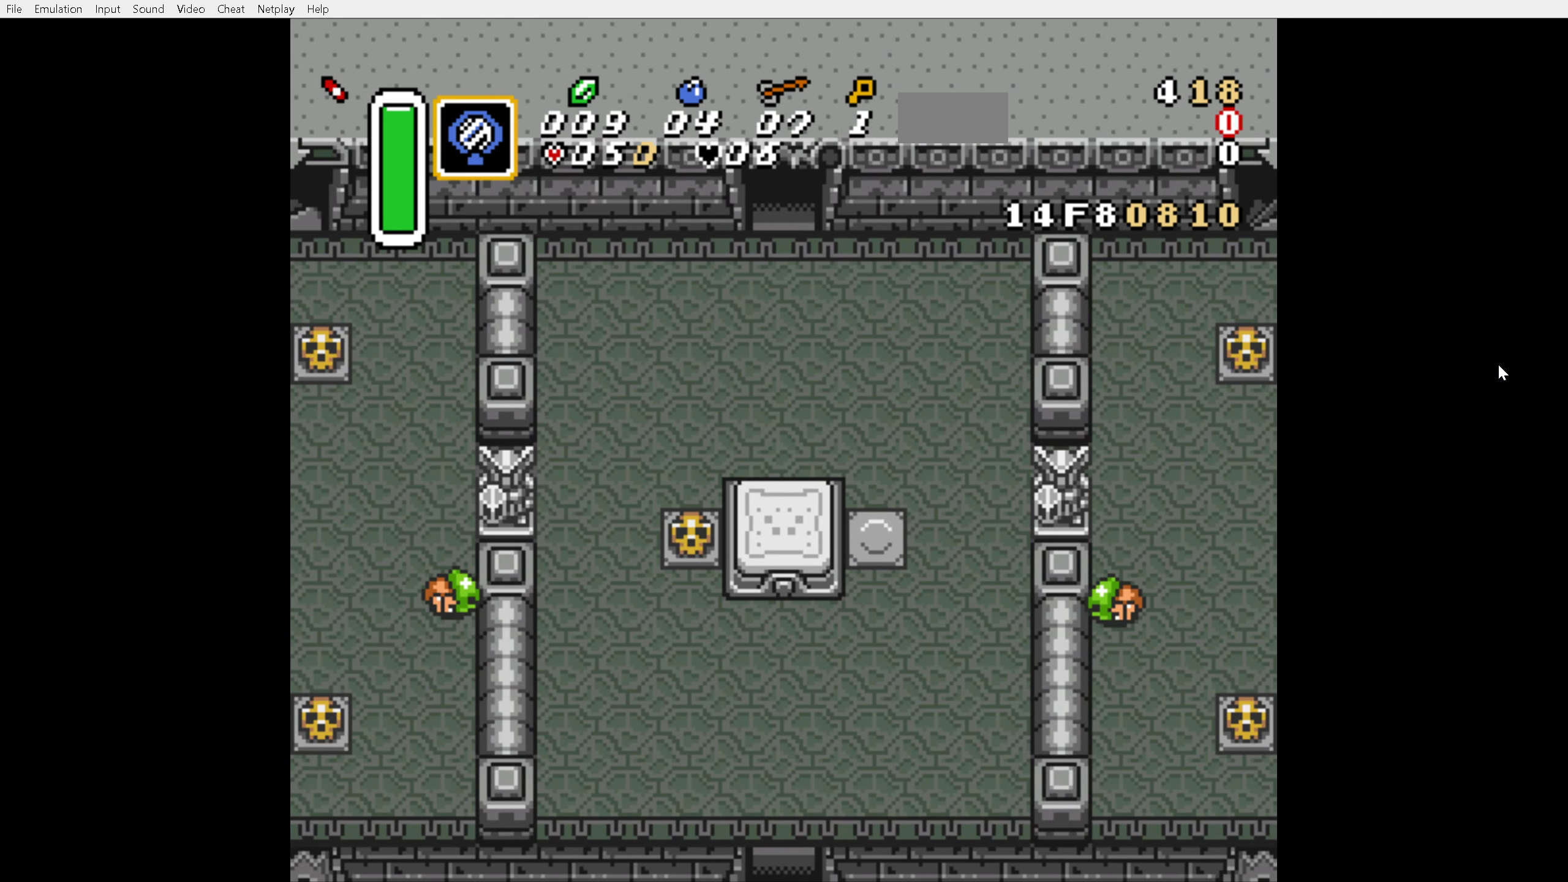
{"buttons": ["DPAD_UP"], "events": []}
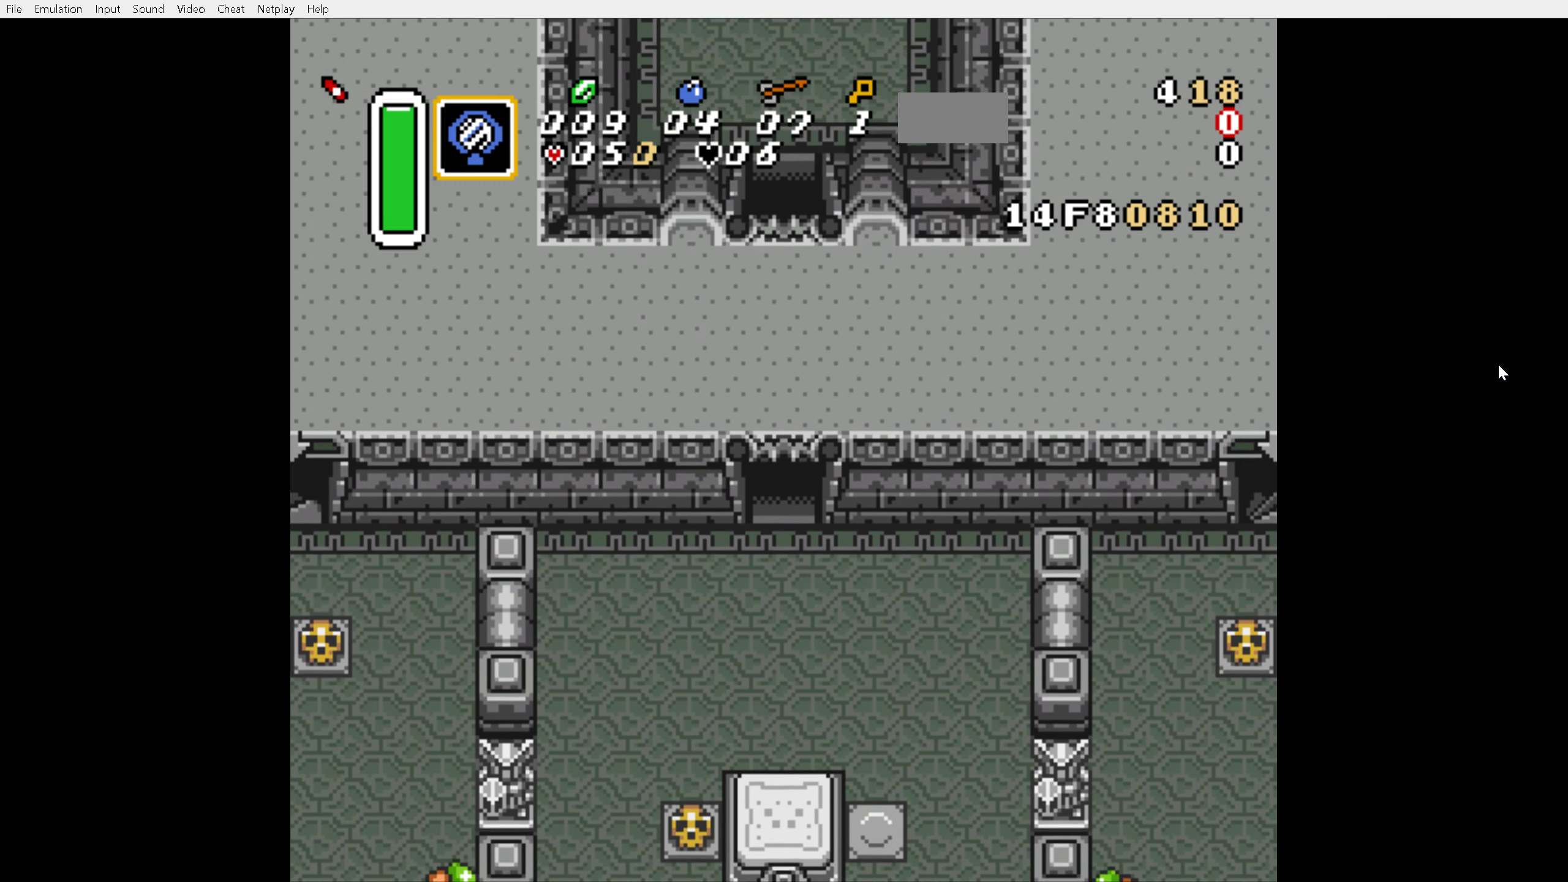
{"buttons": ["DPAD_UP"], "events": []}
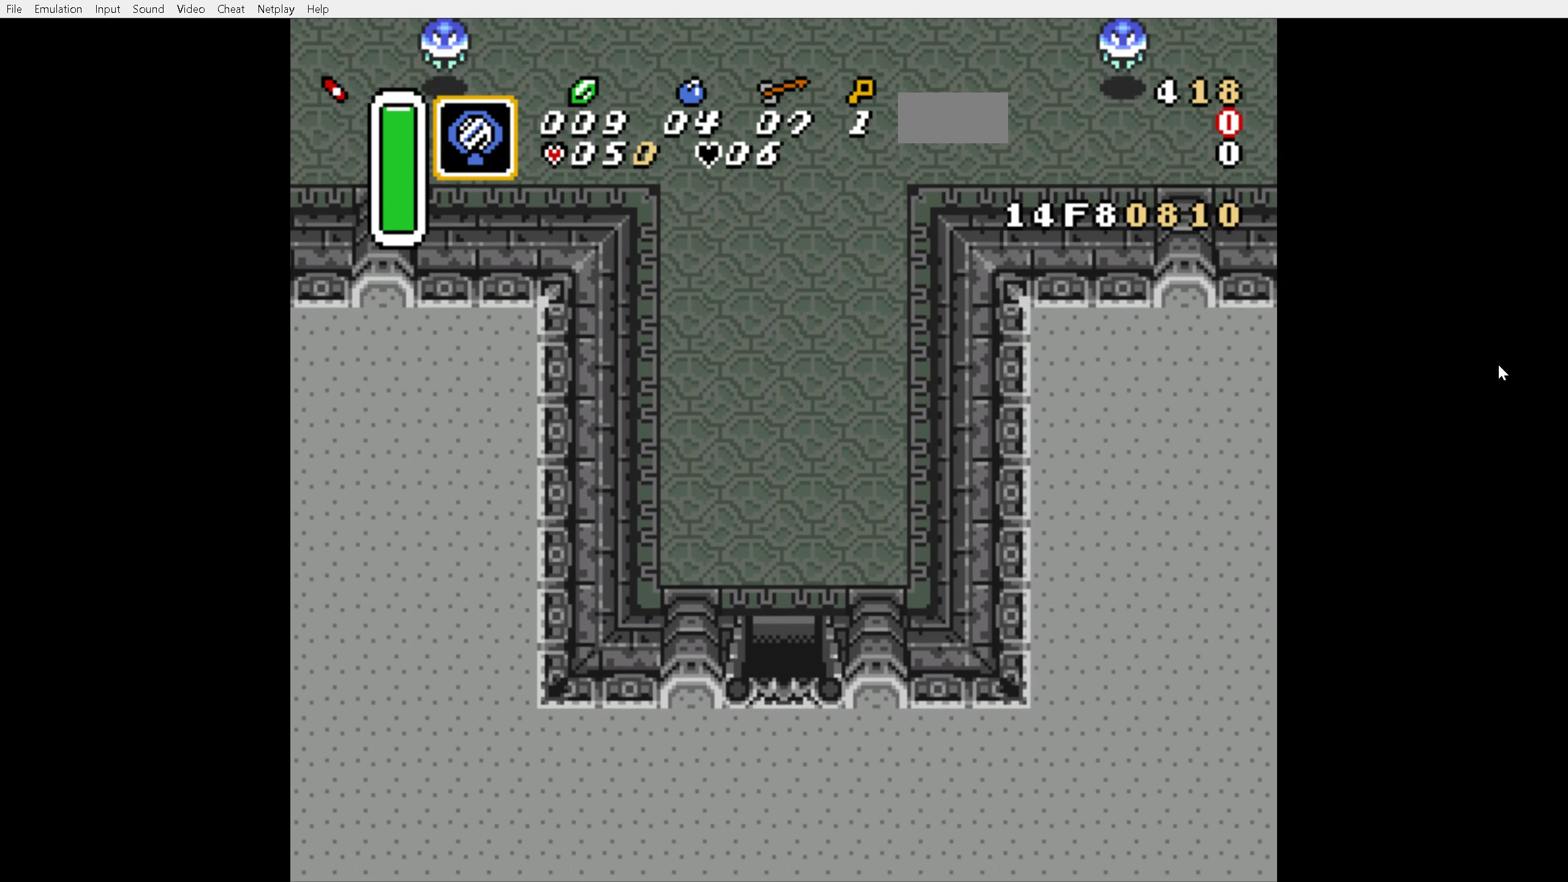
{"buttons": ["A", "DPAD_UP"], "events": [[466, "A", "down"]]}
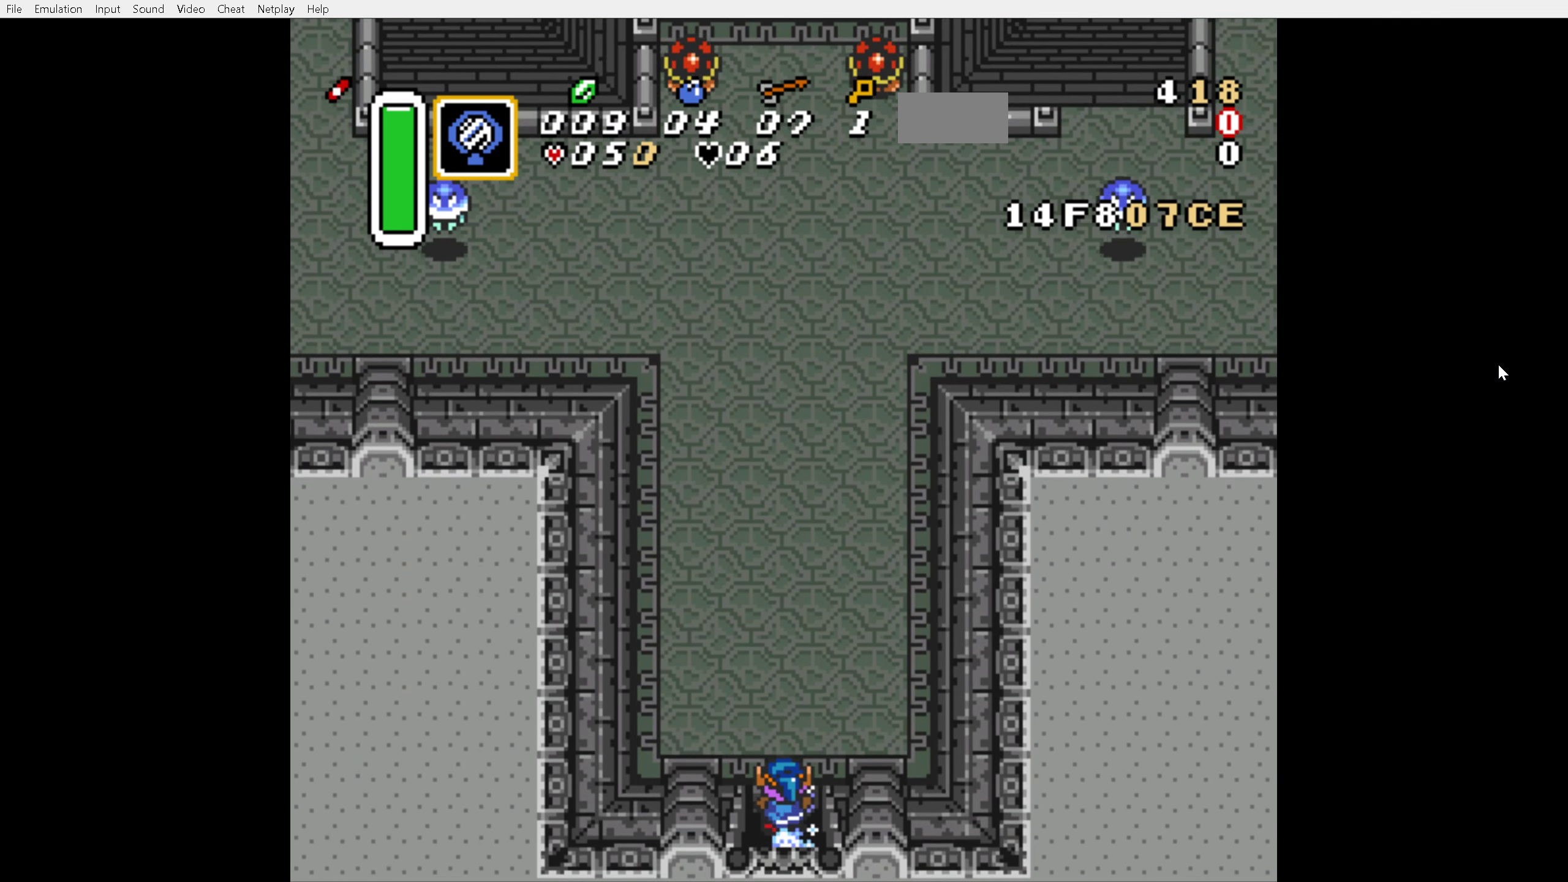
{"buttons": ["A"], "events": [[133, "DPAD_UP", "up"]]}
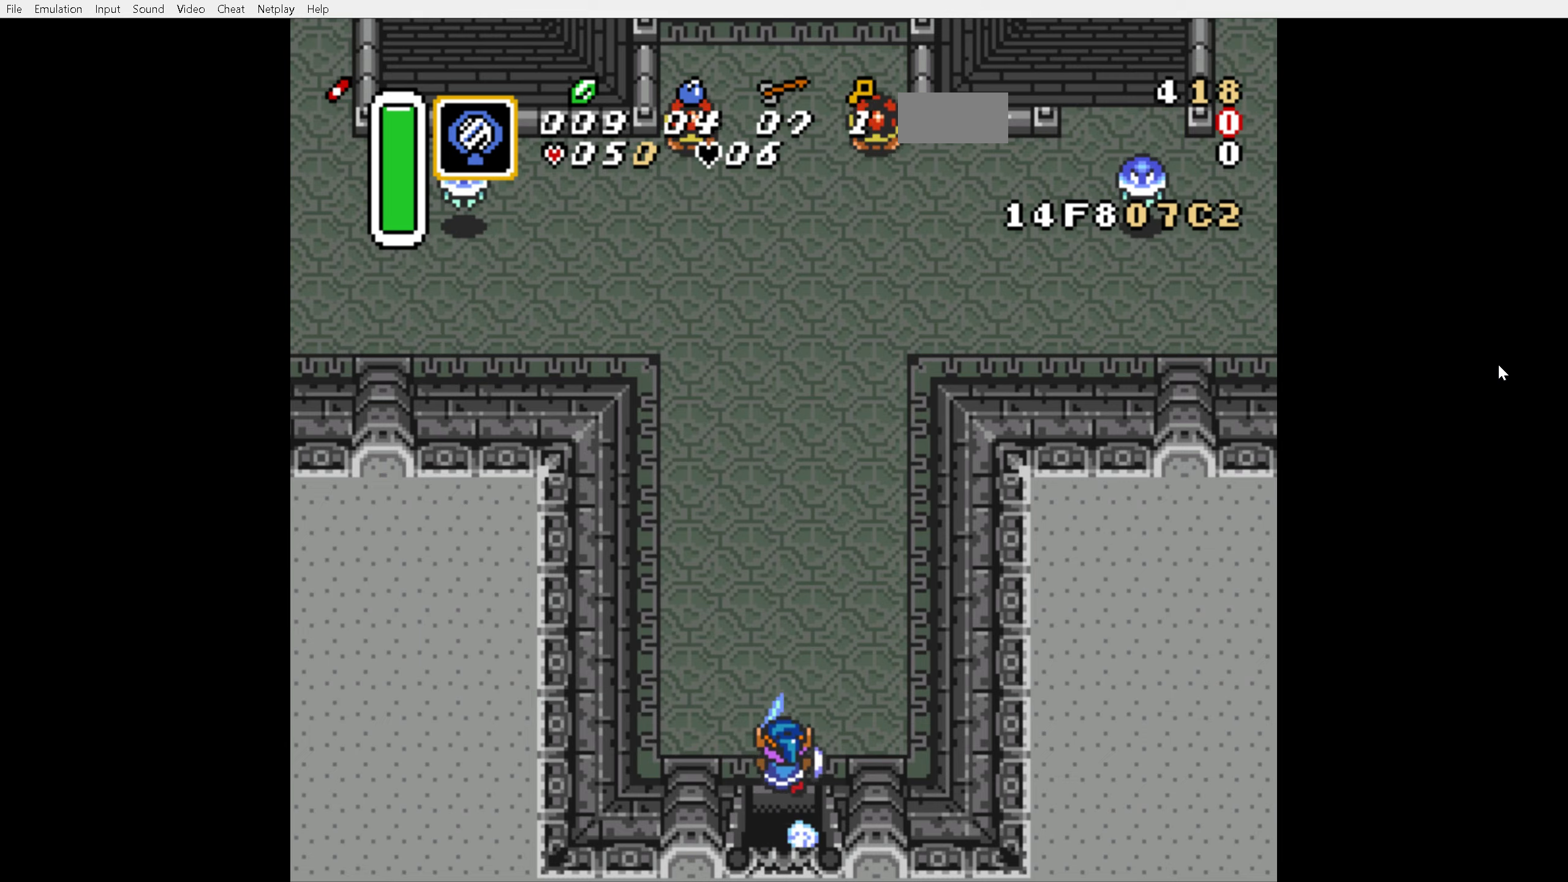
{"buttons": ["A", "DPAD_RIGHT"], "events": [[117, "A", "up"], [433, "DPAD_RIGHT", "down"], [483, "A", "down"]]}